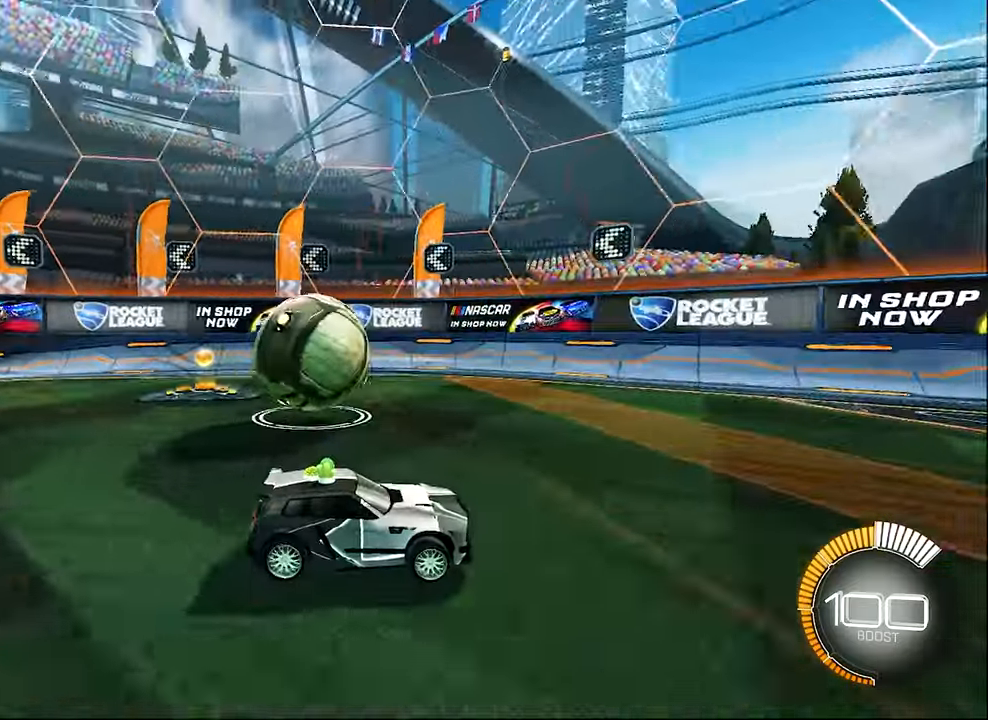
Gameplay with a controller (Xbox layout); each line is a JSON object with the inputs held at the frame after it. "events" lists button and stick changes between this image and that frame as [ms after this image, input, new state], when the widget could be followed in between. Not read: R3 right_stick.
{"buttons": ["R2"], "left_stick": "center", "events": [[100, "left_stick", "up-left"], [233, "L2", "down"], [333, "left_stick", "center"], [366, "L2", "up"], [466, "R2", "down"]]}
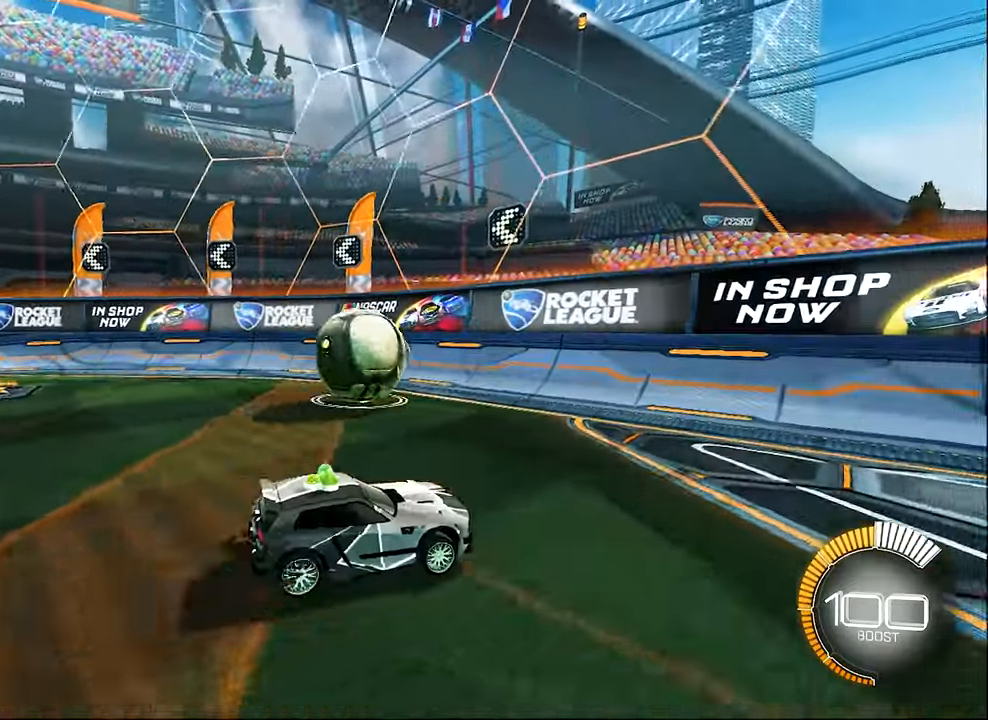
{"buttons": ["R2"], "left_stick": "center", "events": [[66, "left_stick", "up-left"], [266, "B", "down"], [366, "left_stick", "center"], [466, "B", "up"]]}
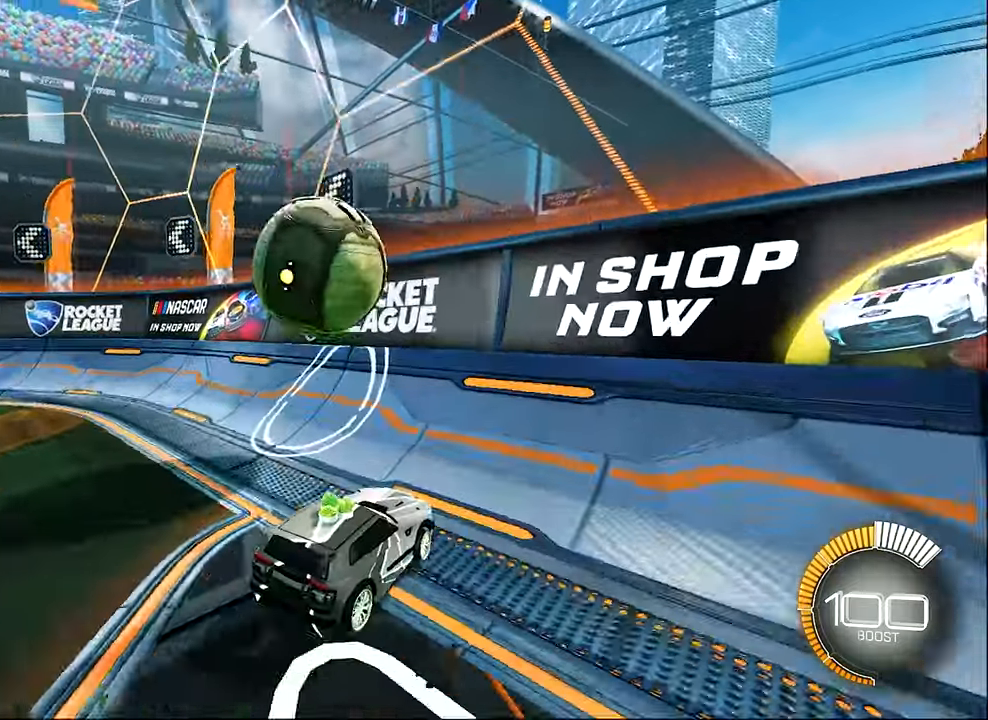
{"buttons": ["A", "L1", "R2"], "left_stick": "right", "events": [[66, "left_stick", "left"], [200, "left_stick", "center"], [433, "A", "down"], [433, "left_stick", "right"], [500, "L1", "down"]]}
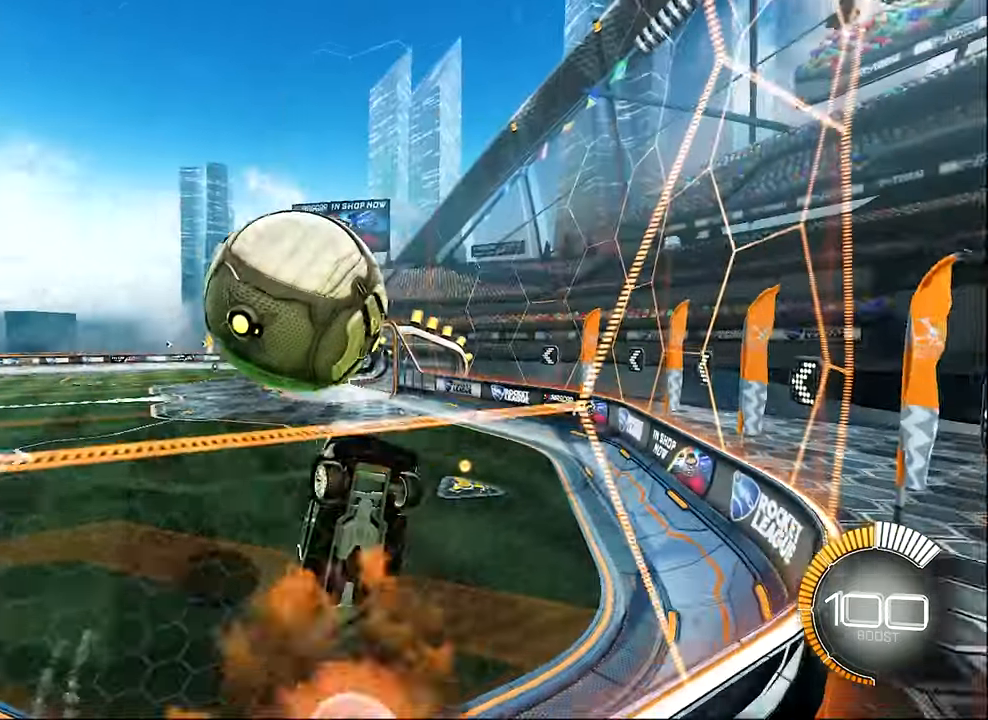
{"buttons": ["B", "L1", "R2"], "left_stick": "up-right", "events": [[66, "A", "up"], [233, "left_stick", "up-right"], [500, "B", "down"]]}
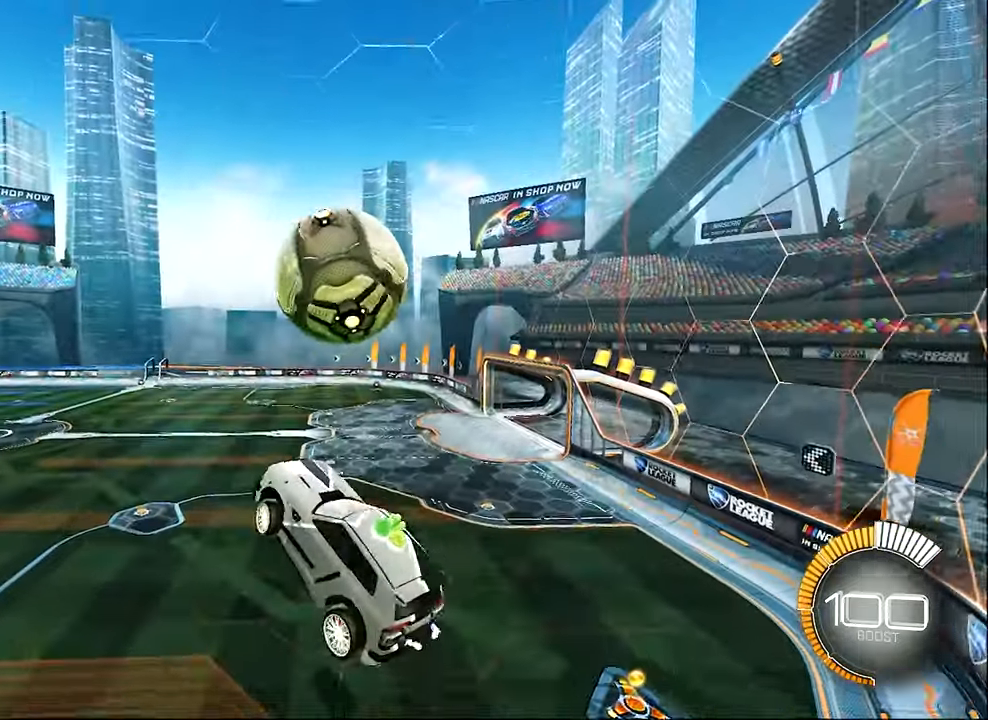
{"buttons": ["L1", "R2"], "left_stick": "up-right", "events": [[133, "left_stick", "up"], [266, "left_stick", "center"], [400, "left_stick", "up-right"], [433, "B", "up"]]}
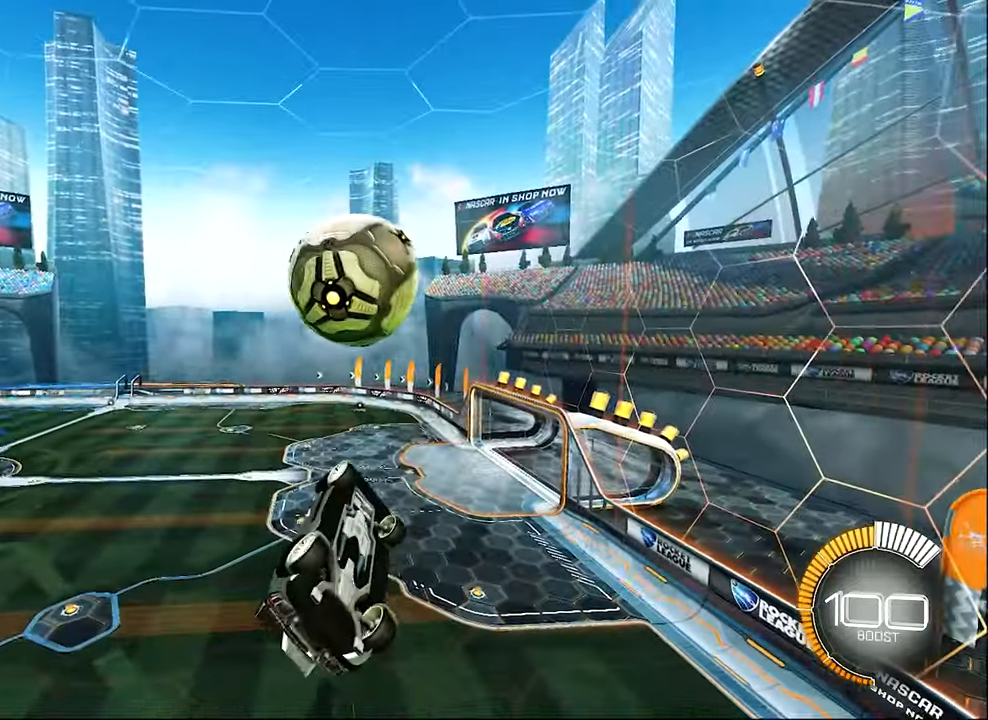
{"buttons": ["L1", "R2"], "left_stick": "center", "events": [[33, "left_stick", "center"], [66, "B", "down"], [200, "B", "up"], [266, "left_stick", "down-right"], [366, "left_stick", "down-left"], [466, "left_stick", "center"]]}
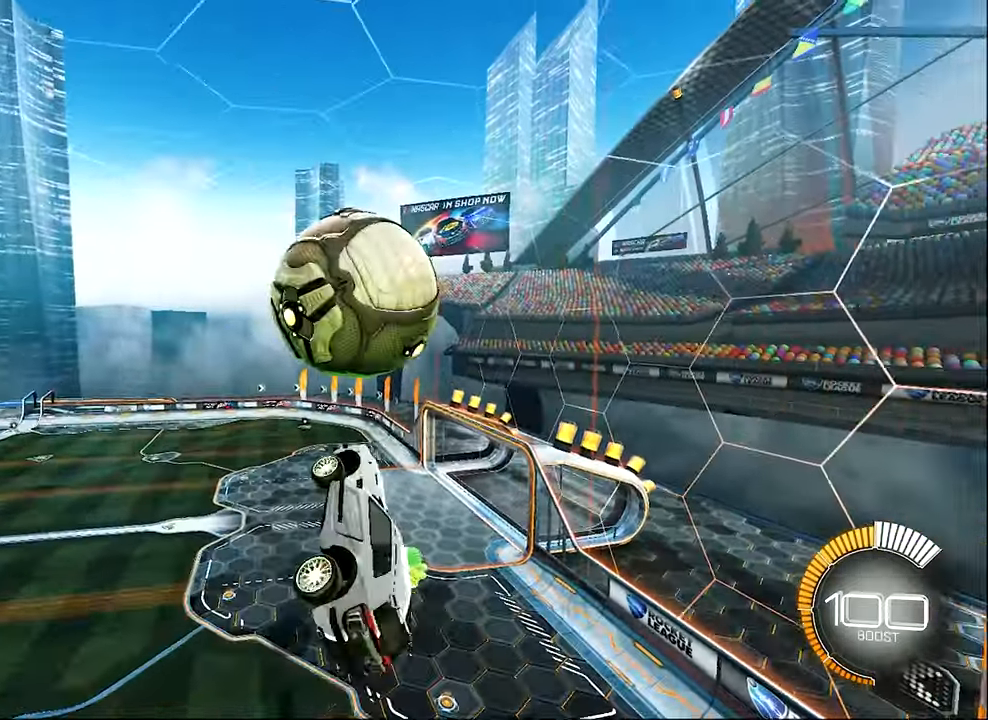
{"buttons": ["B", "R2"], "left_stick": "up", "events": [[66, "left_stick", "down-left"], [166, "left_stick", "down"], [266, "L1", "up"], [266, "left_stick", "center"], [333, "left_stick", "up"], [400, "B", "down"]]}
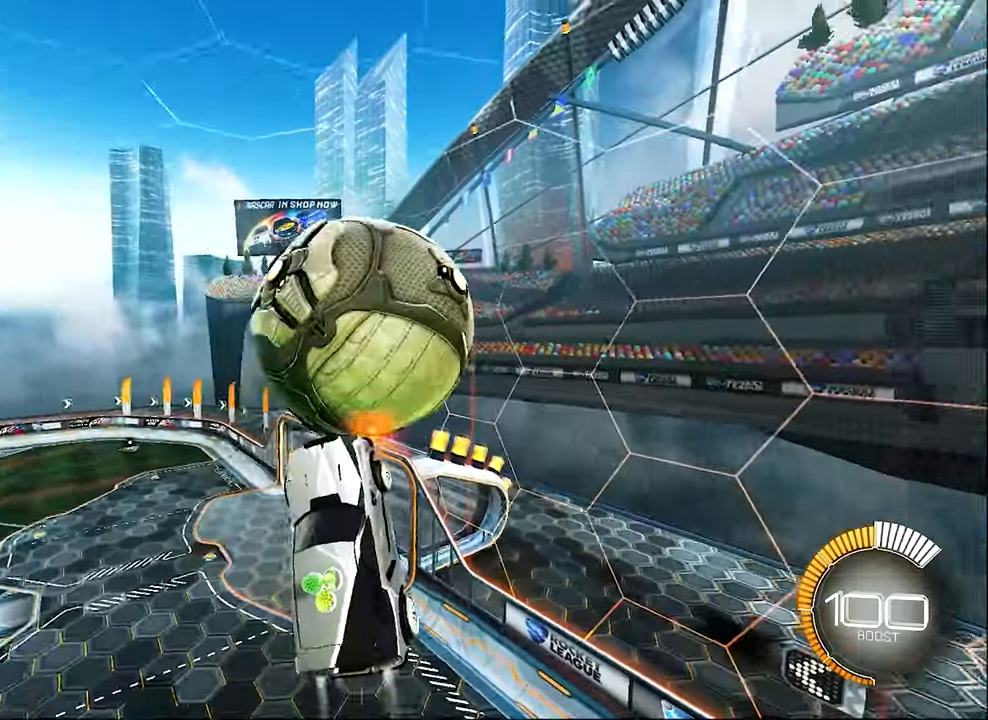
{"buttons": ["R2"], "left_stick": "down", "events": [[33, "B", "up"], [133, "left_stick", "center"], [266, "B", "down"], [333, "left_stick", "down"], [366, "B", "up"]]}
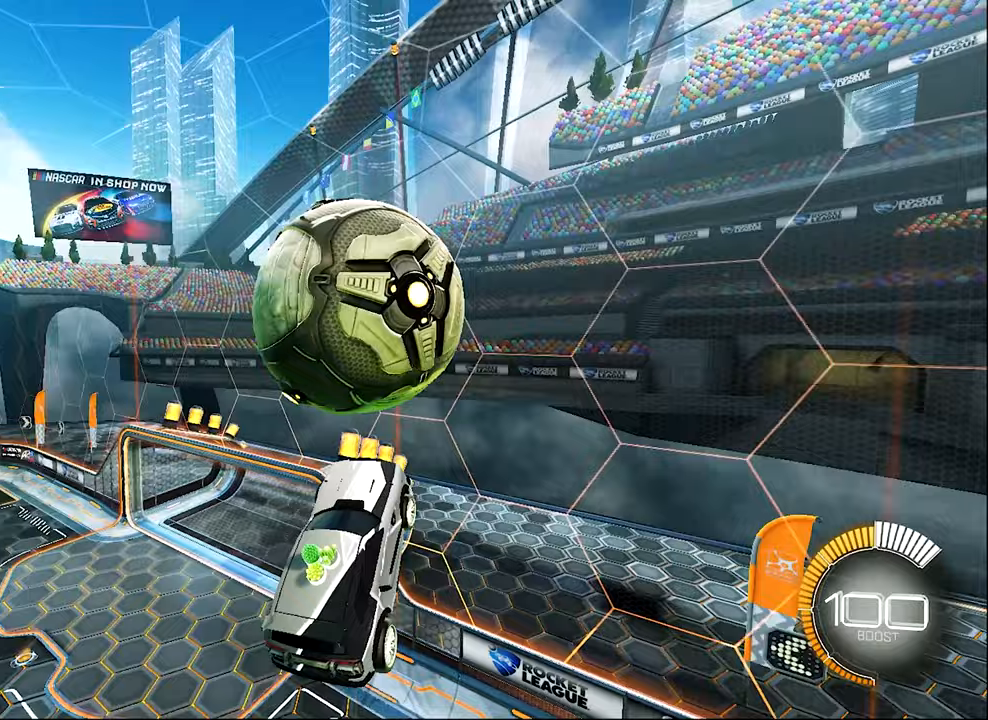
{"buttons": ["B", "R2"], "left_stick": "up", "events": [[67, "left_stick", "center"], [250, "left_stick", "down"], [333, "left_stick", "right"], [400, "left_stick", "center"], [433, "B", "down"], [500, "left_stick", "up"]]}
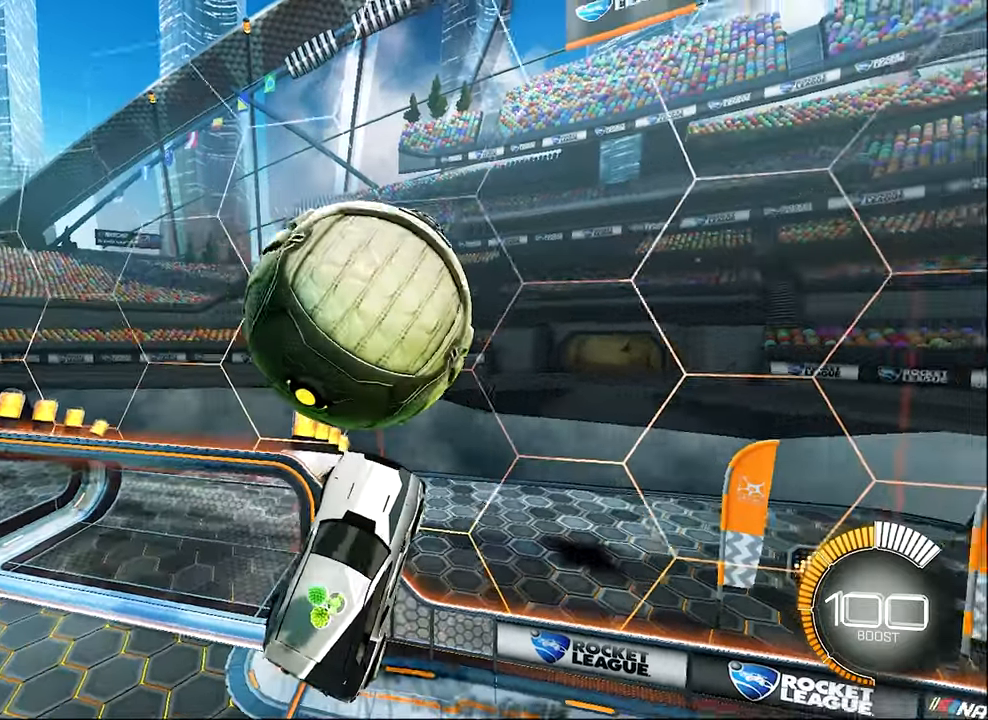
{"buttons": ["B", "R2"], "left_stick": "up-left", "events": [[67, "left_stick", "up-left"], [233, "left_stick", "center"], [400, "left_stick", "up-left"]]}
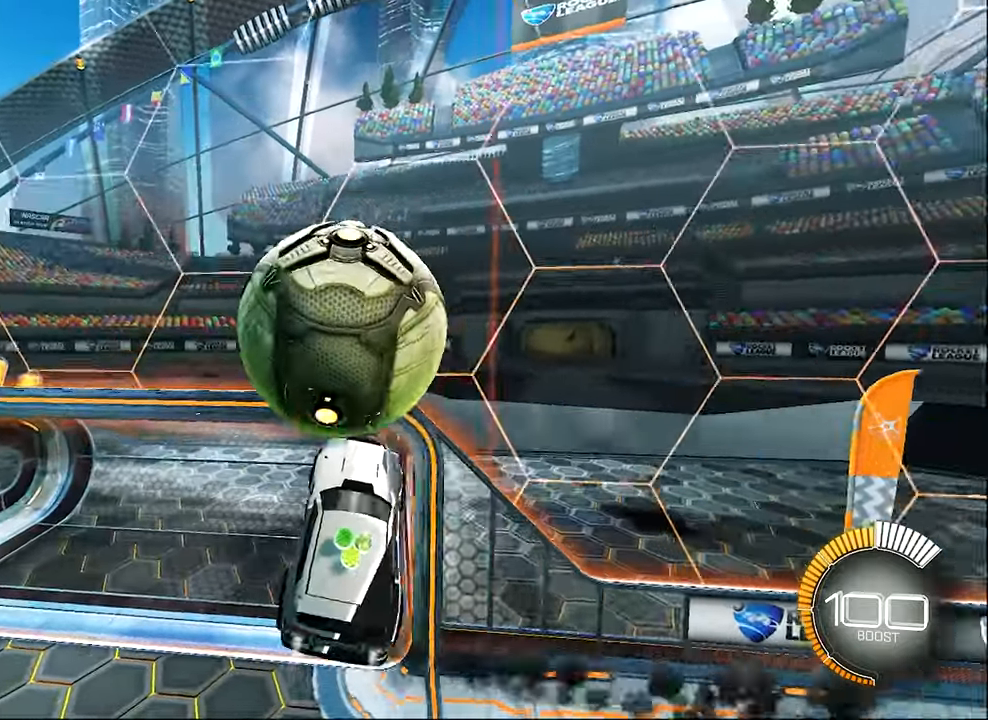
{"buttons": ["B", "R2"], "left_stick": "center", "events": [[50, "left_stick", "center"], [167, "left_stick", "down"], [300, "left_stick", "center"]]}
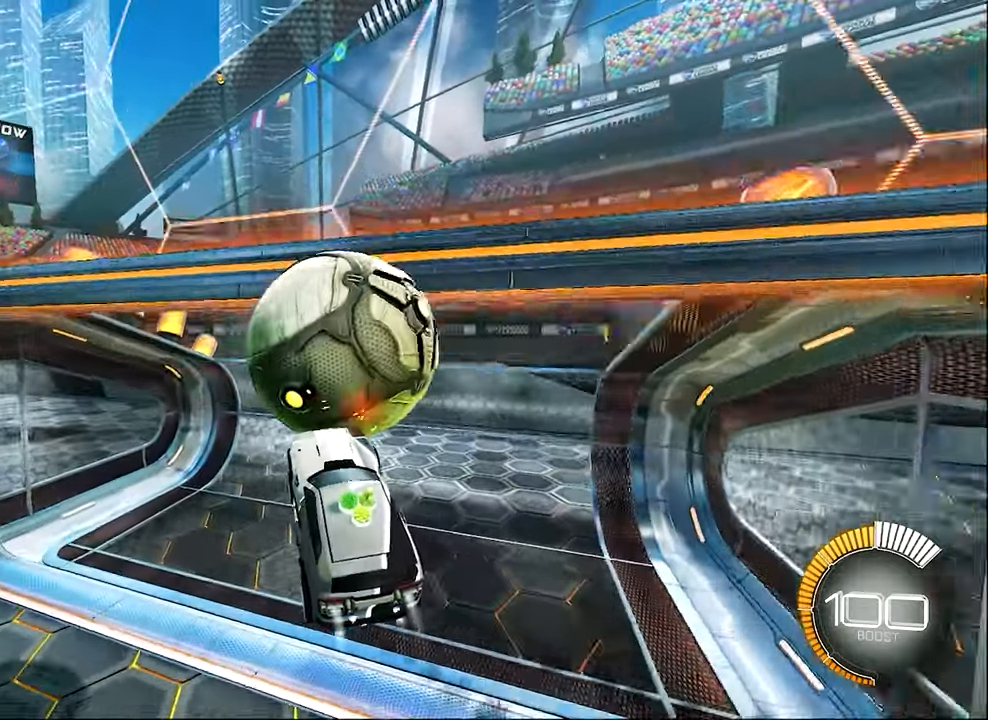
{"buttons": ["R2"], "left_stick": "center", "events": [[233, "R1", "down"], [400, "R1", "up"], [433, "B", "up"]]}
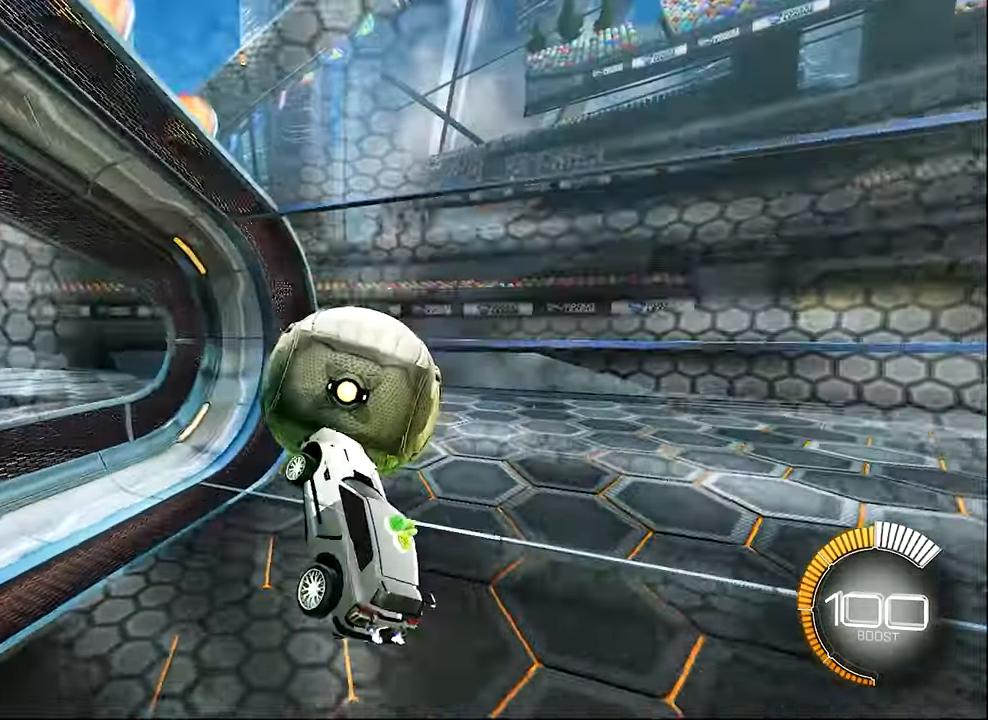
{"buttons": ["R2"], "left_stick": "right", "events": [[200, "left_stick", "right"], [233, "B", "down"], [467, "B", "up"]]}
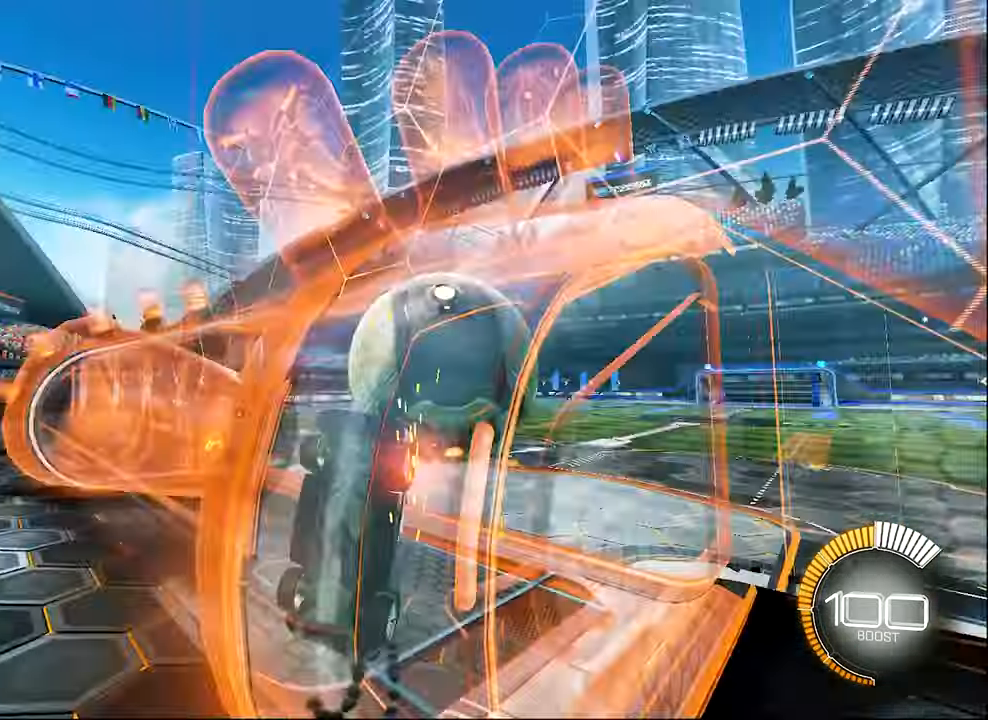
{"buttons": ["R1"], "left_stick": "center", "events": [[133, "L2", "down"], [133, "left_stick", "left"], [167, "R2", "up"], [300, "A", "down"], [300, "R1", "down"], [350, "L2", "up"], [400, "left_stick", "center"], [433, "A", "up"]]}
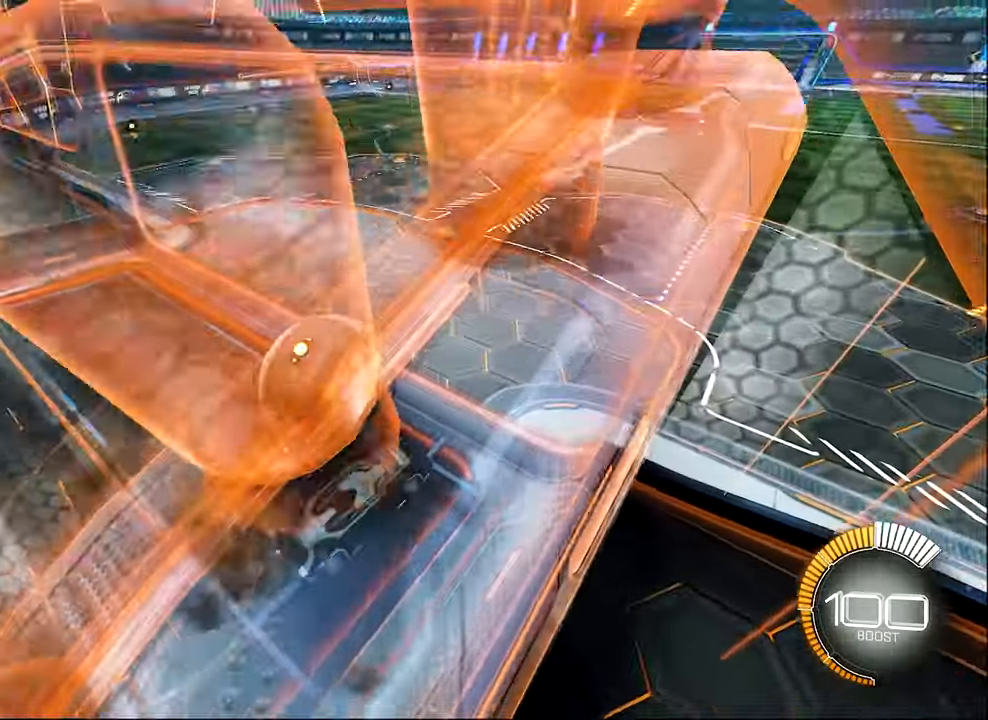
{"buttons": [], "left_stick": "up", "events": [[100, "Y", "down"], [167, "left_stick", "down"], [267, "Y", "up"], [333, "left_stick", "center"], [400, "R1", "up"], [500, "left_stick", "up"]]}
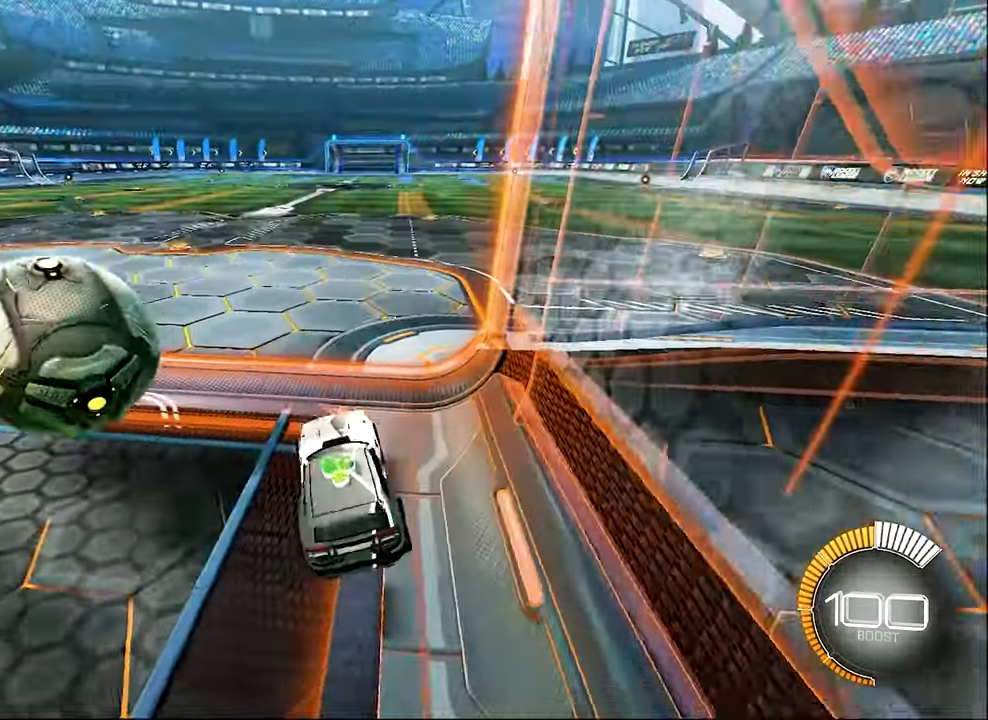
{"buttons": ["R2"], "left_stick": "center", "events": [[33, "A", "down"], [67, "R2", "down"], [167, "left_stick", "center"], [200, "A", "up"]]}
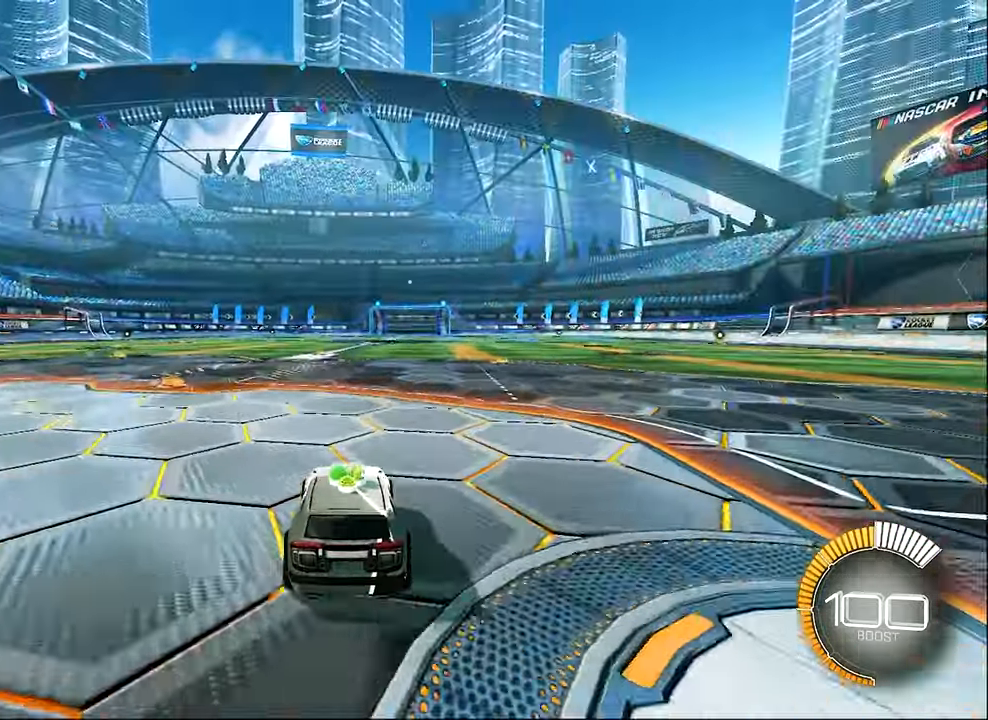
{"buttons": ["R2"], "left_stick": "up-left", "events": [[33, "left_stick", "right"], [133, "left_stick", "down-right"], [233, "left_stick", "center"], [300, "R2", "up"], [367, "DPAD_UP", "down"], [433, "DPAD_UP", "up"], [467, "R2", "down"], [500, "left_stick", "up-left"]]}
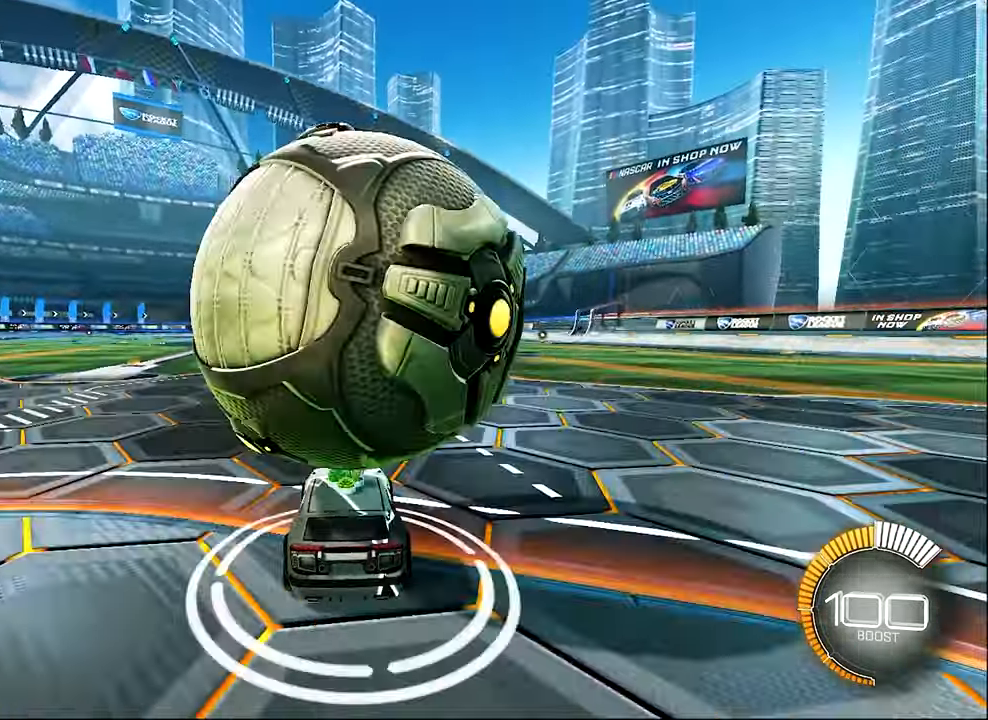
{"buttons": [], "left_stick": "right", "events": [[200, "left_stick", "center"], [333, "left_stick", "right"], [400, "R2", "up"]]}
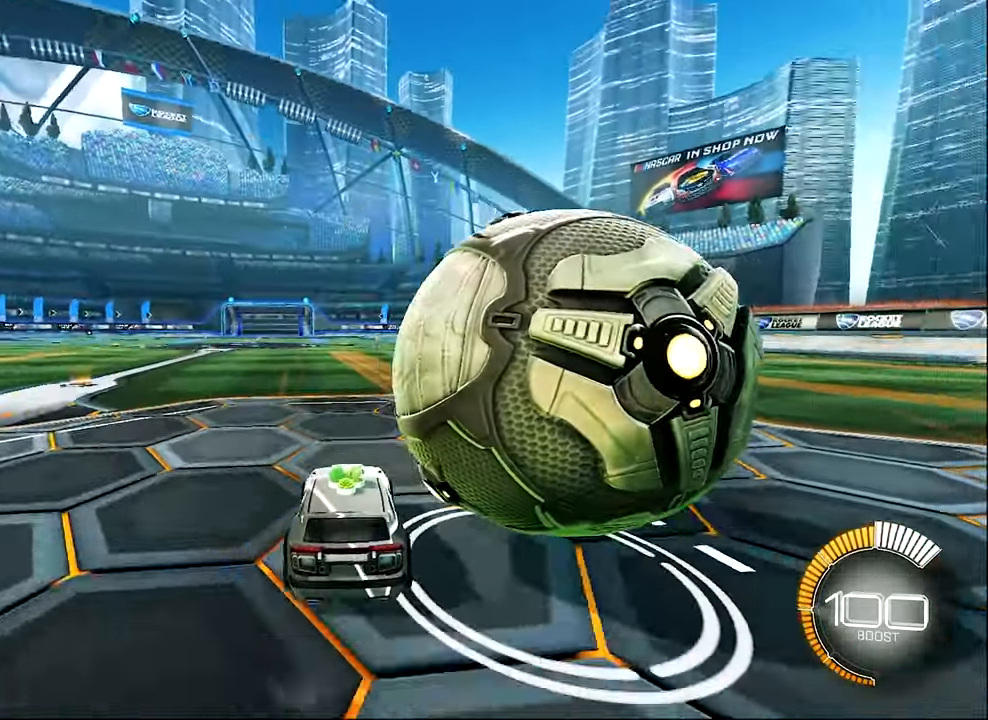
{"buttons": ["R2"], "left_stick": "center", "events": [[200, "R2", "down"], [434, "left_stick", "center"]]}
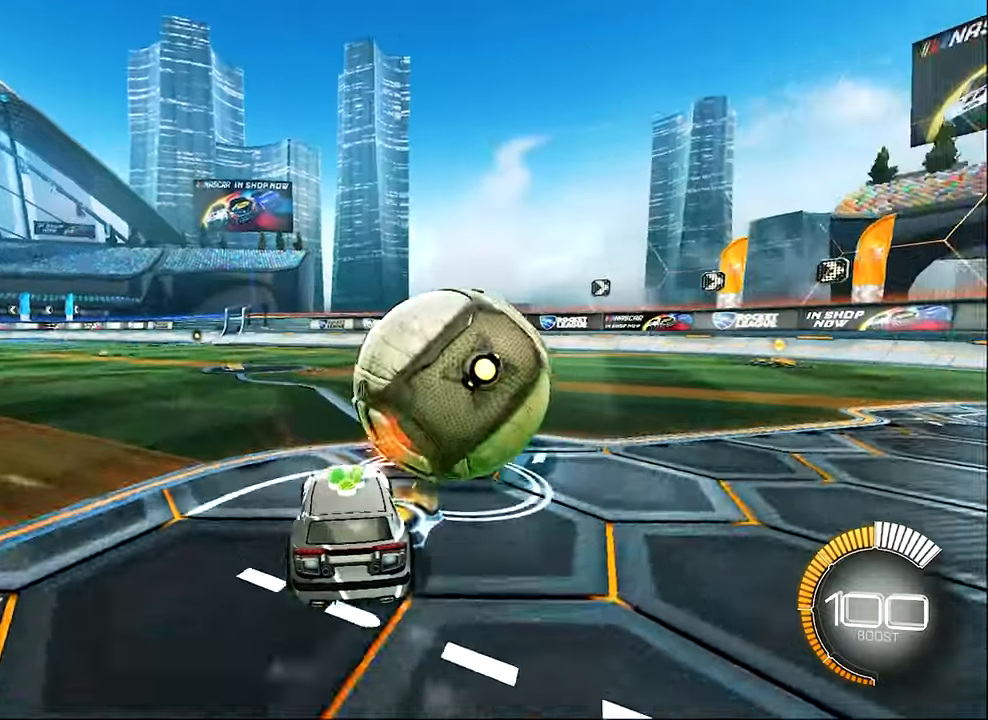
{"buttons": ["R2"], "left_stick": "right", "events": [[34, "Y", "down"], [134, "left_stick", "left"], [167, "Y", "up"], [234, "left_stick", "center"], [400, "left_stick", "right"]]}
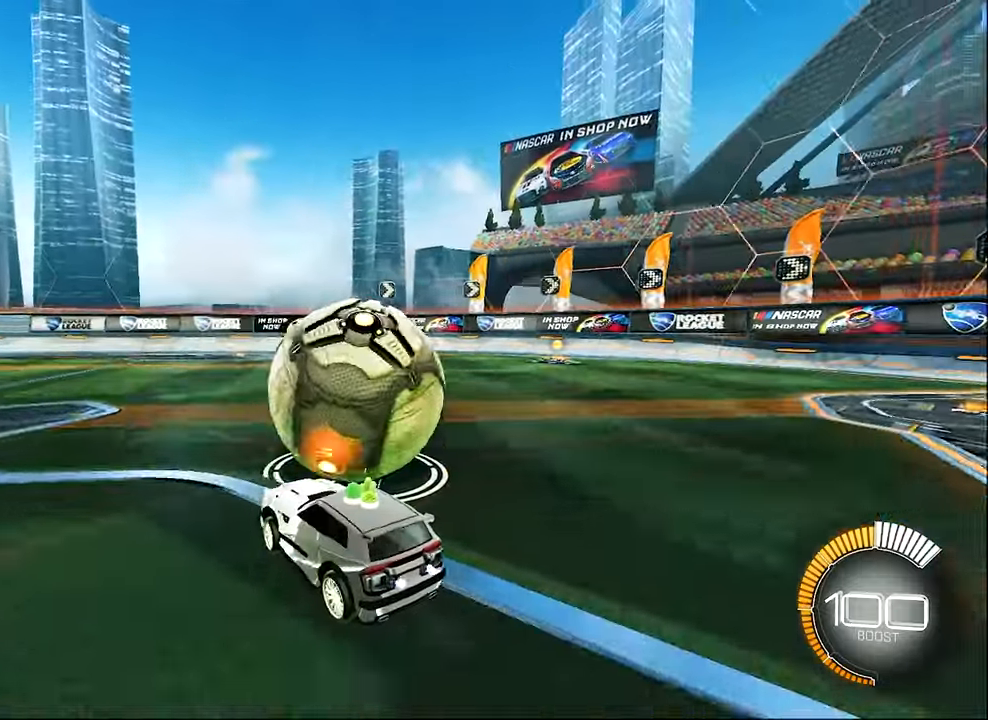
{"buttons": ["B", "R2"], "left_stick": "center", "events": [[34, "B", "down"], [34, "left_stick", "center"], [200, "B", "up"], [300, "B", "down"]]}
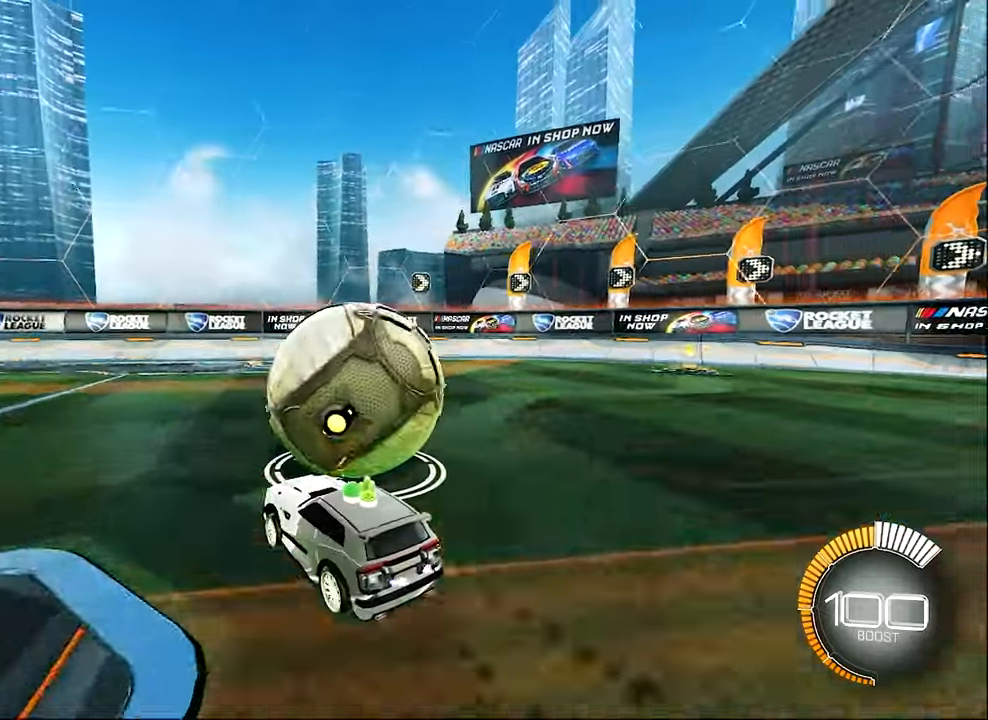
{"buttons": [], "left_stick": "center", "events": [[34, "left_stick", "right"], [100, "B", "up"], [167, "left_stick", "left"], [234, "R2", "up"], [367, "left_stick", "center"]]}
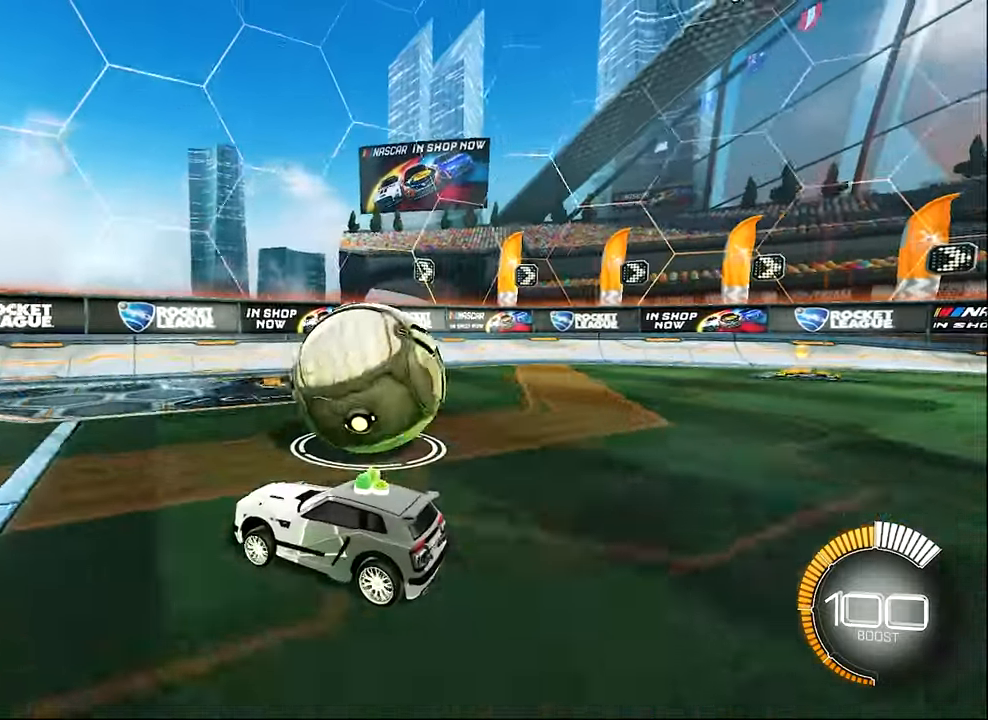
{"buttons": ["R2"], "left_stick": "center", "events": [[267, "R2", "down"], [267, "left_stick", "right"], [467, "left_stick", "center"]]}
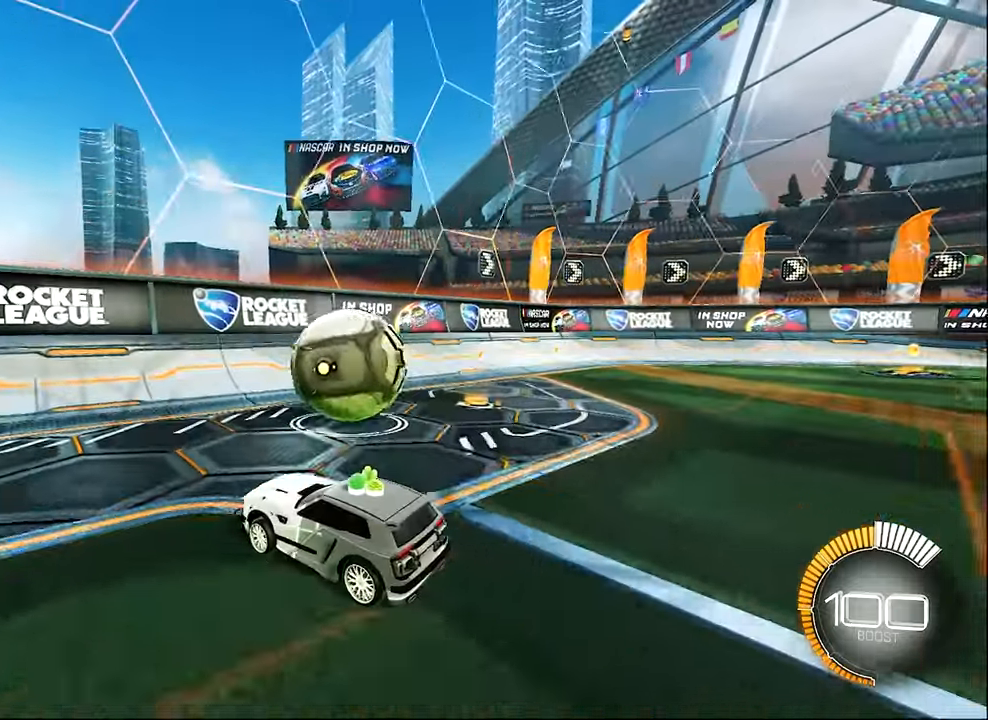
{"buttons": ["R2"], "left_stick": "right", "events": [[334, "left_stick", "right"]]}
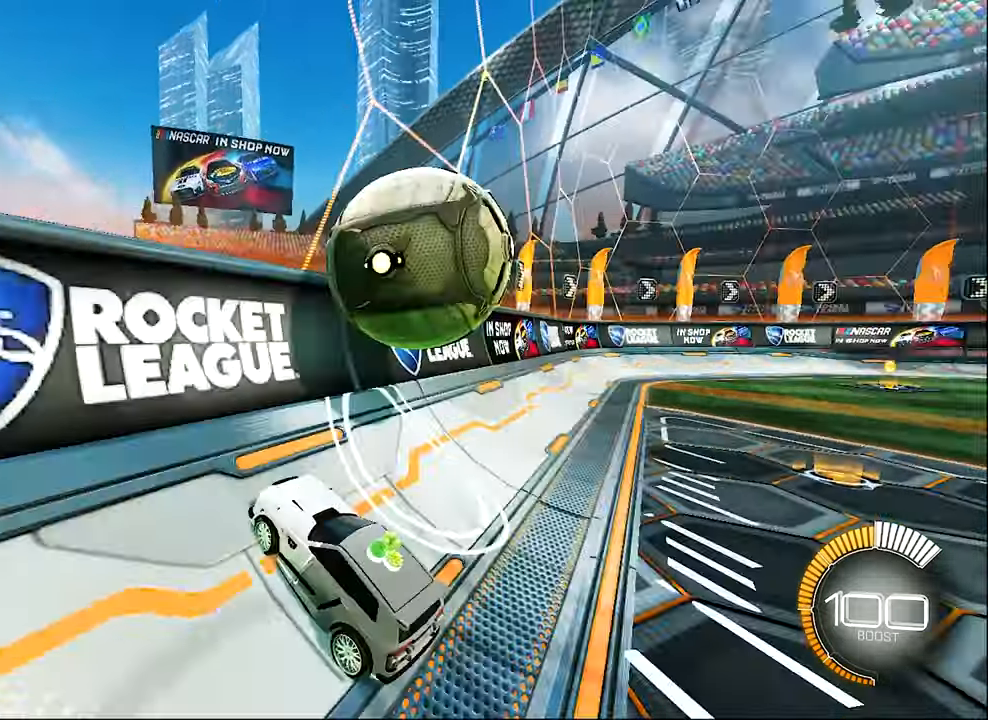
{"buttons": ["L1", "R2"], "left_stick": "down-right", "events": [[234, "left_stick", "center"], [300, "A", "down"], [334, "L1", "down"], [367, "left_stick", "down-right"], [467, "A", "up"]]}
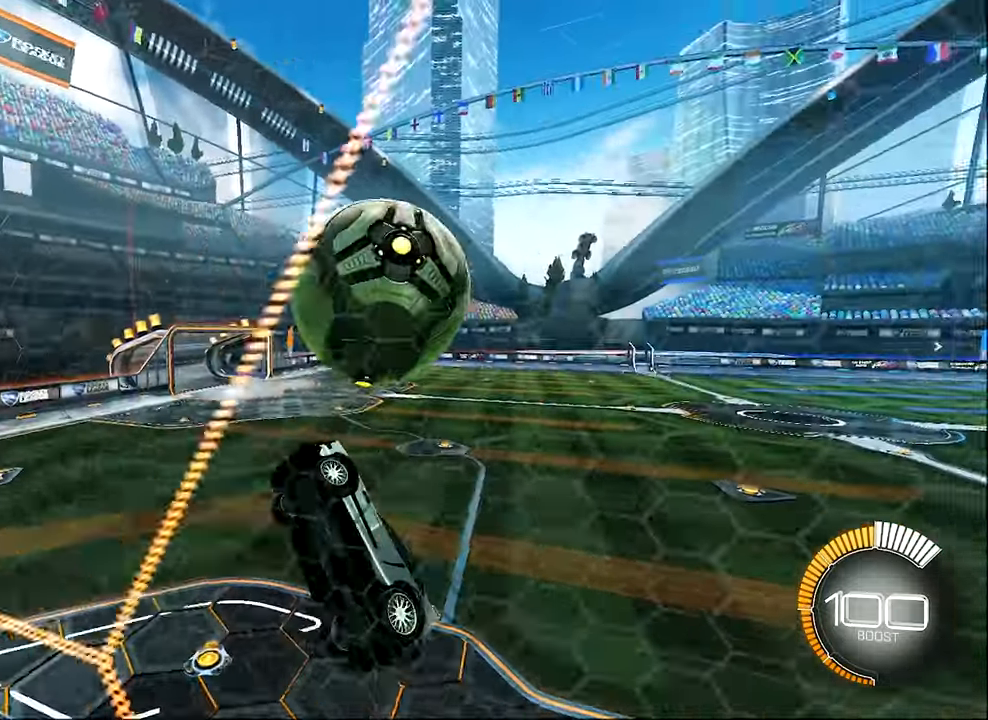
{"buttons": ["B", "L1", "R2"], "left_stick": "down-left", "events": [[100, "L1", "up"], [100, "R2", "up"], [167, "R2", "down"], [234, "L1", "down"], [267, "left_stick", "right"], [367, "B", "down"], [467, "left_stick", "down-left"]]}
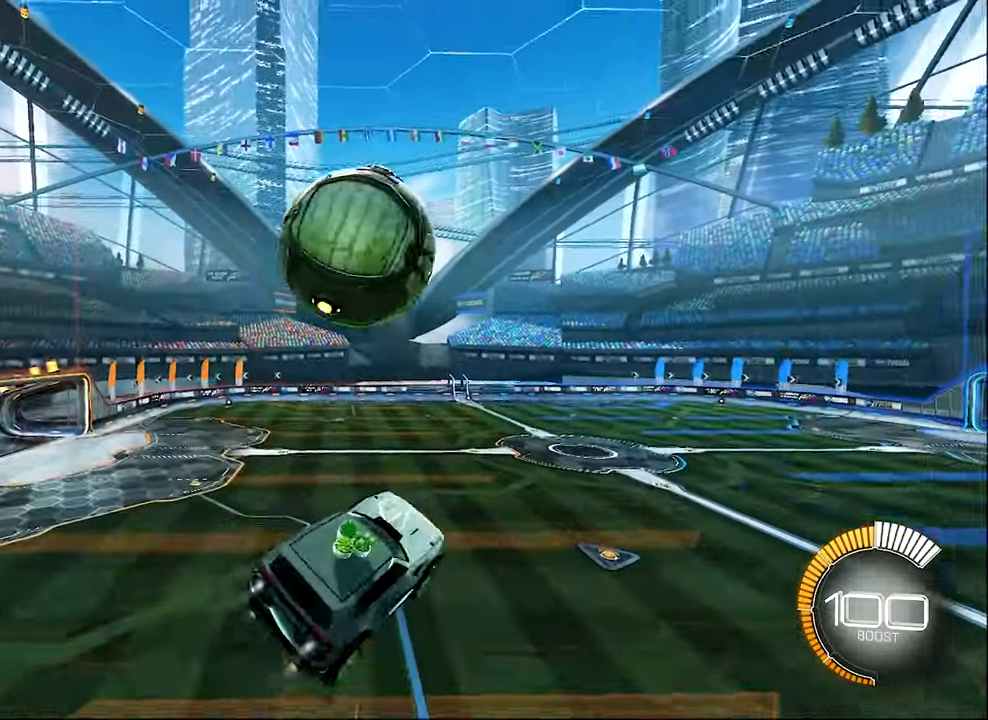
{"buttons": ["L1", "R2"], "left_stick": "up-right", "events": [[234, "B", "up"], [234, "left_stick", "right"], [434, "left_stick", "up-right"]]}
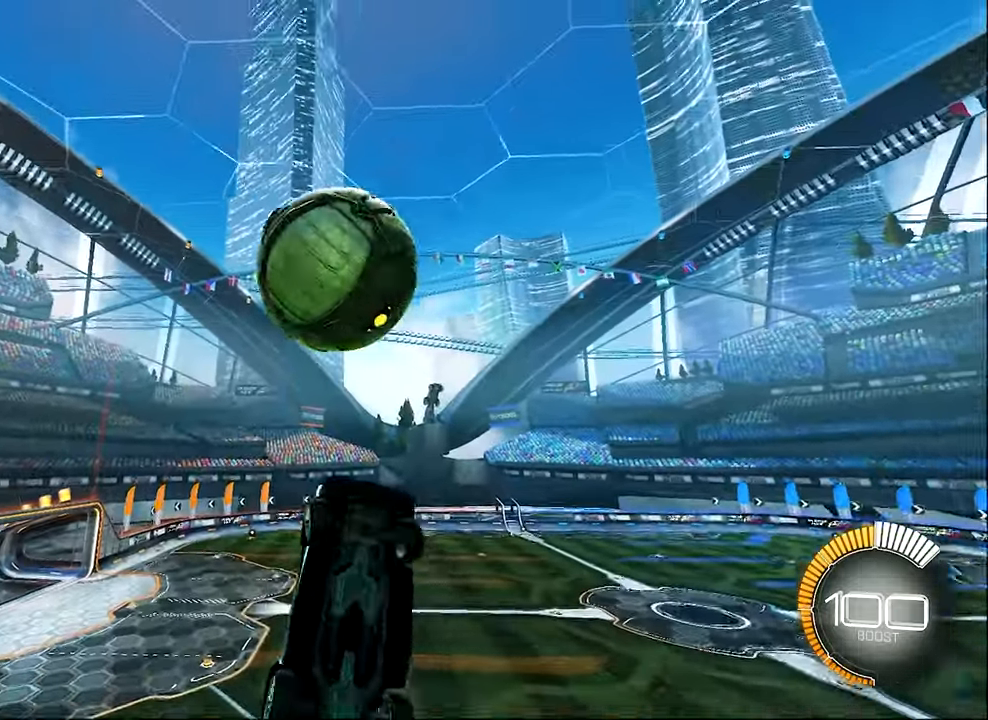
{"buttons": ["B", "L1", "R2"], "left_stick": "right", "events": [[34, "B", "down"], [67, "left_stick", "center"], [167, "left_stick", "up-left"], [234, "B", "up"], [300, "B", "down"], [367, "L1", "up"], [400, "left_stick", "down-right"], [500, "L1", "down"], [500, "left_stick", "right"]]}
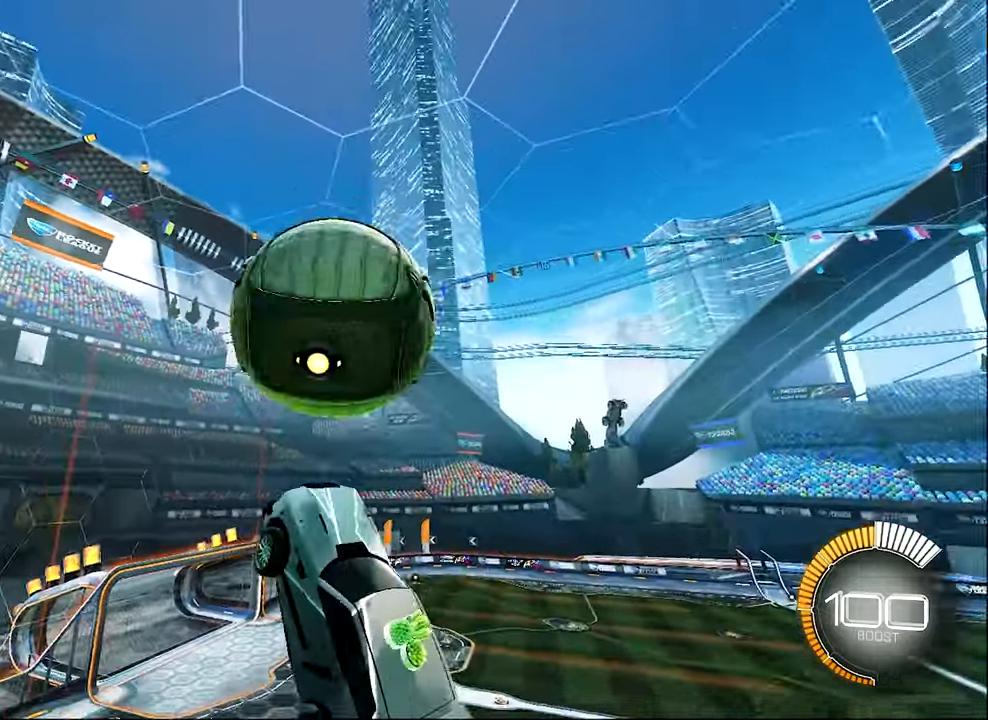
{"buttons": ["L1", "R2"], "left_stick": "down-right", "events": [[34, "left_stick", "up-right"], [100, "left_stick", "up"], [233, "left_stick", "down-right"], [366, "B", "up"]]}
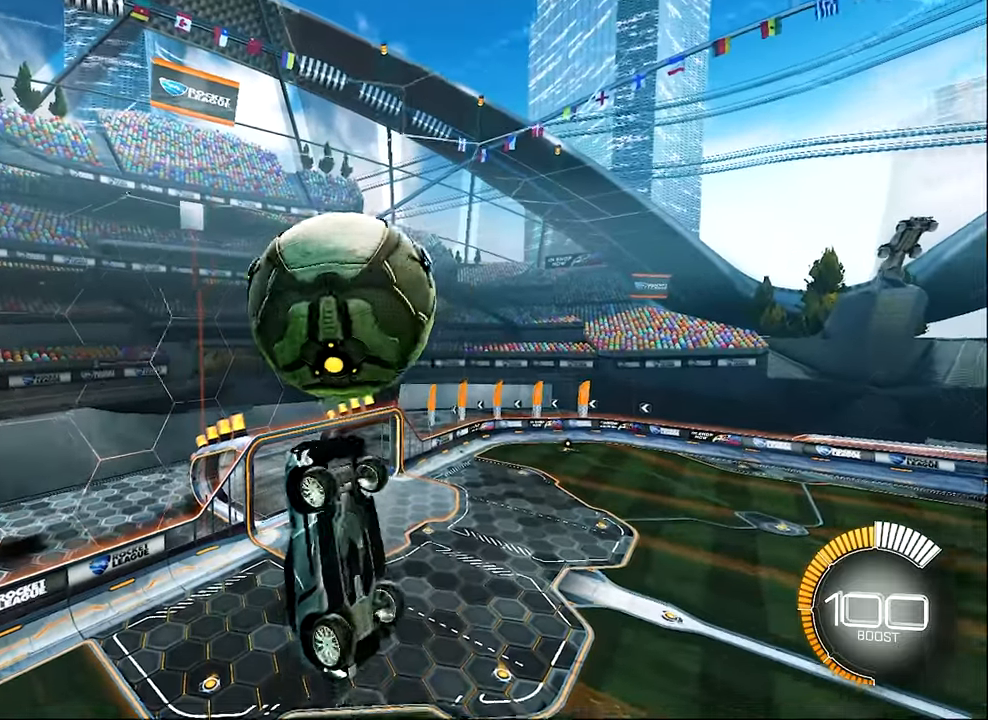
{"buttons": ["L1", "R2"], "left_stick": "right", "events": [[116, "R2", "up"], [233, "R2", "down"], [500, "left_stick", "right"]]}